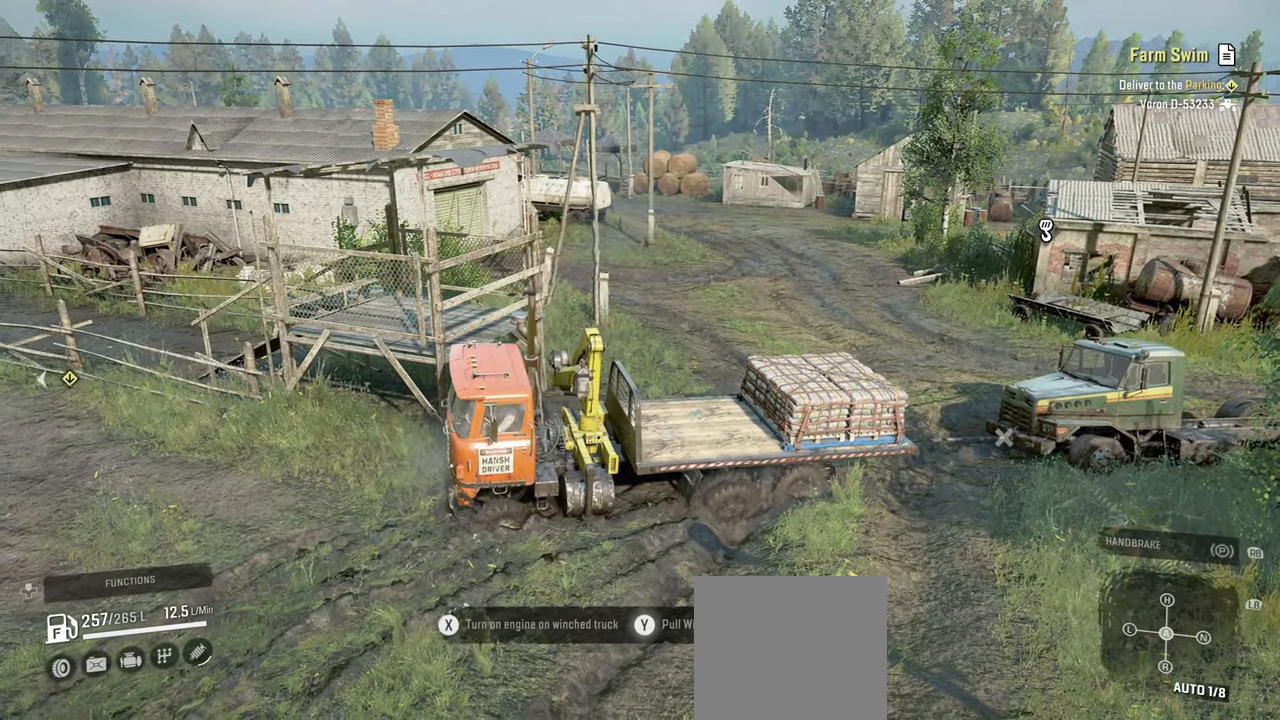
Gameplay with a controller (Xbox layout); each line is a JSON object with the inputs held at the frame after it. "events" lists button and stick changes between this image and that frame as [ms after this image, input, new state], when the widget could be followed in between.
{"buttons": ["B", "R2"], "left_stick": "up-left", "right_stick": "center", "events": [[17, "left_stick", "center"], [150, "left_stick", "right"], [367, "Y", "up"], [417, "left_stick", "up"], [500, "B", "down"], [500, "left_stick", "up-left"]]}
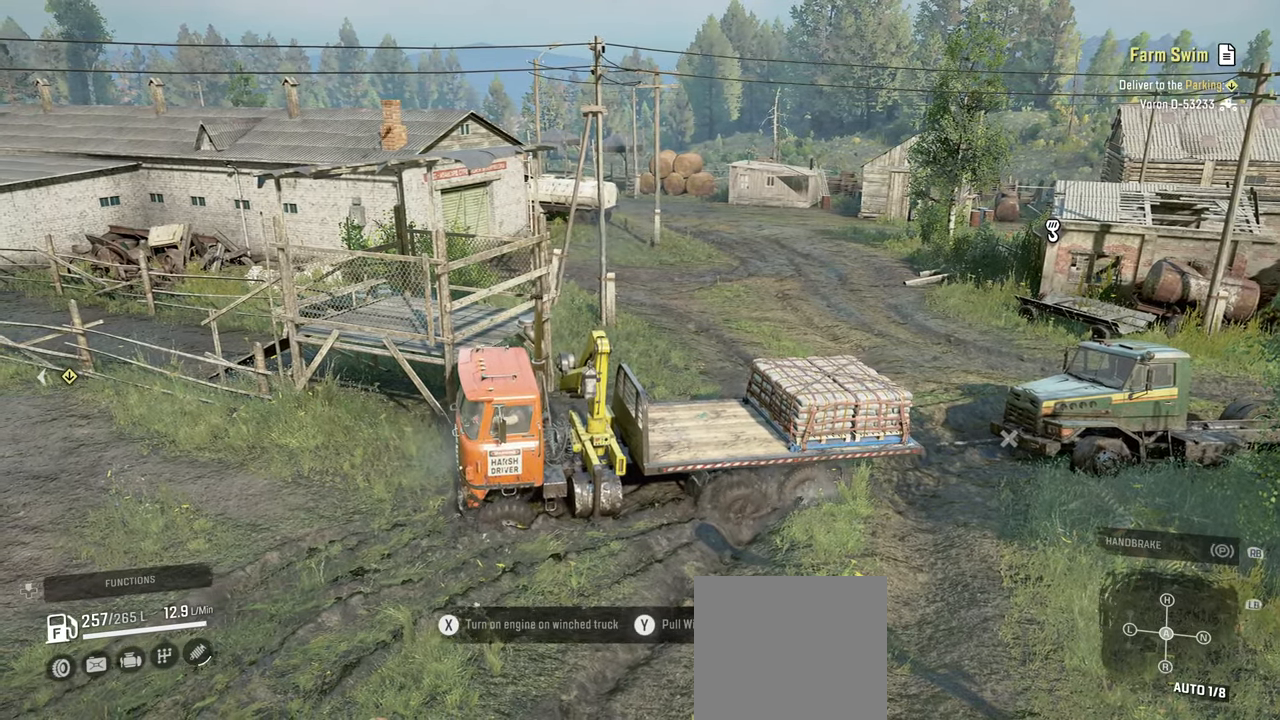
{"buttons": ["R2"], "left_stick": "up-left", "right_stick": "left", "events": [[34, "B", "up"], [200, "right_stick", "left"]]}
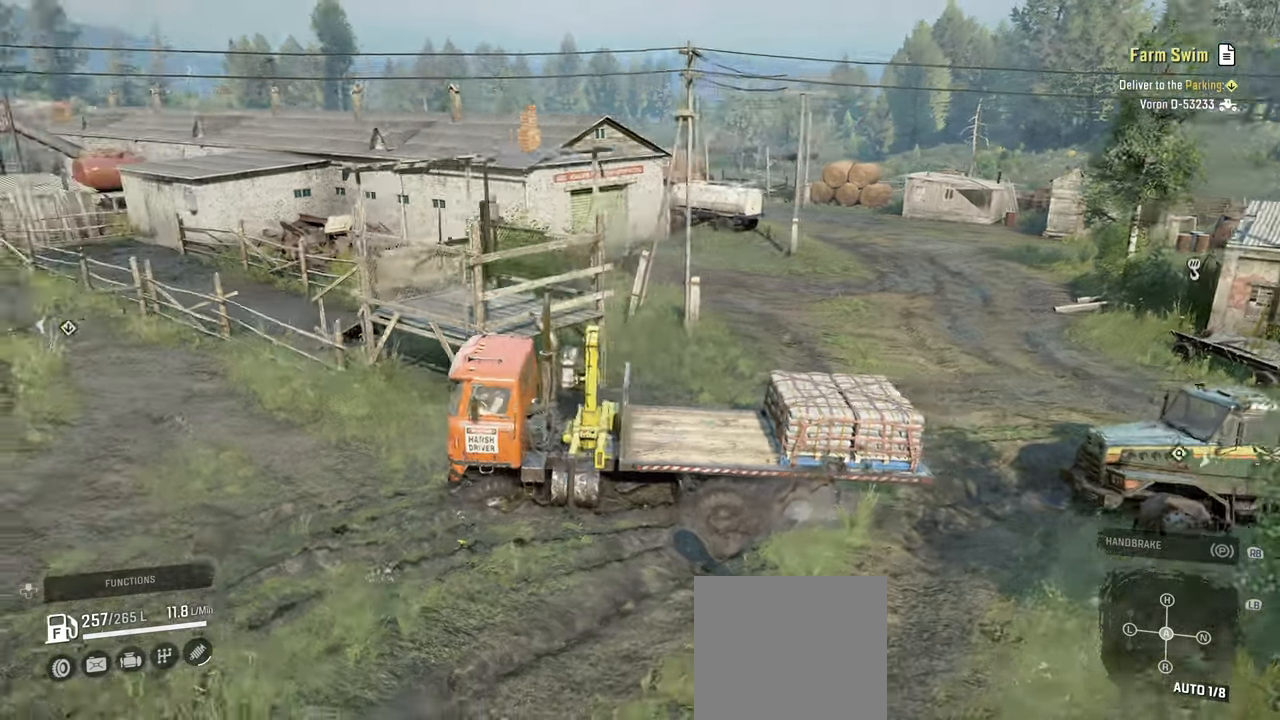
{"buttons": ["R2"], "left_stick": "up-left", "right_stick": "down-left", "events": [[84, "right_stick", "center"], [267, "right_stick", "down"], [384, "right_stick", "down-left"]]}
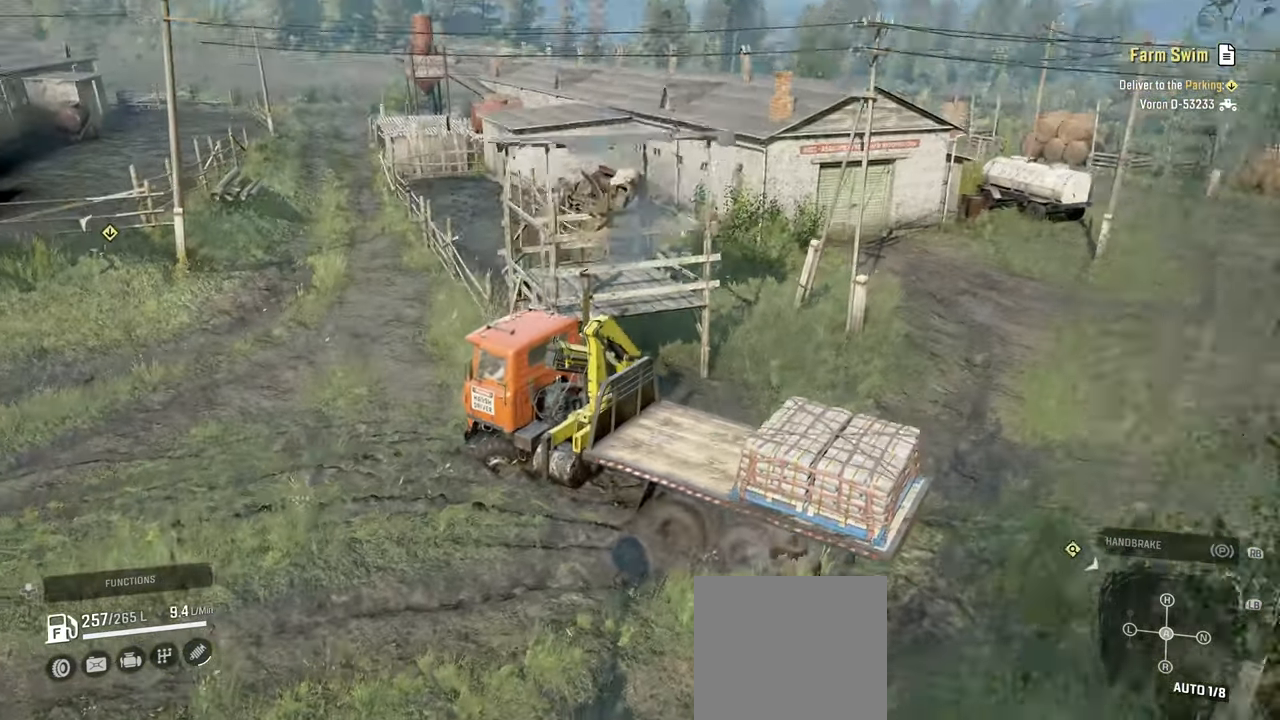
{"buttons": ["R2"], "left_stick": "up-left", "right_stick": "center", "events": [[17, "right_stick", "center"]]}
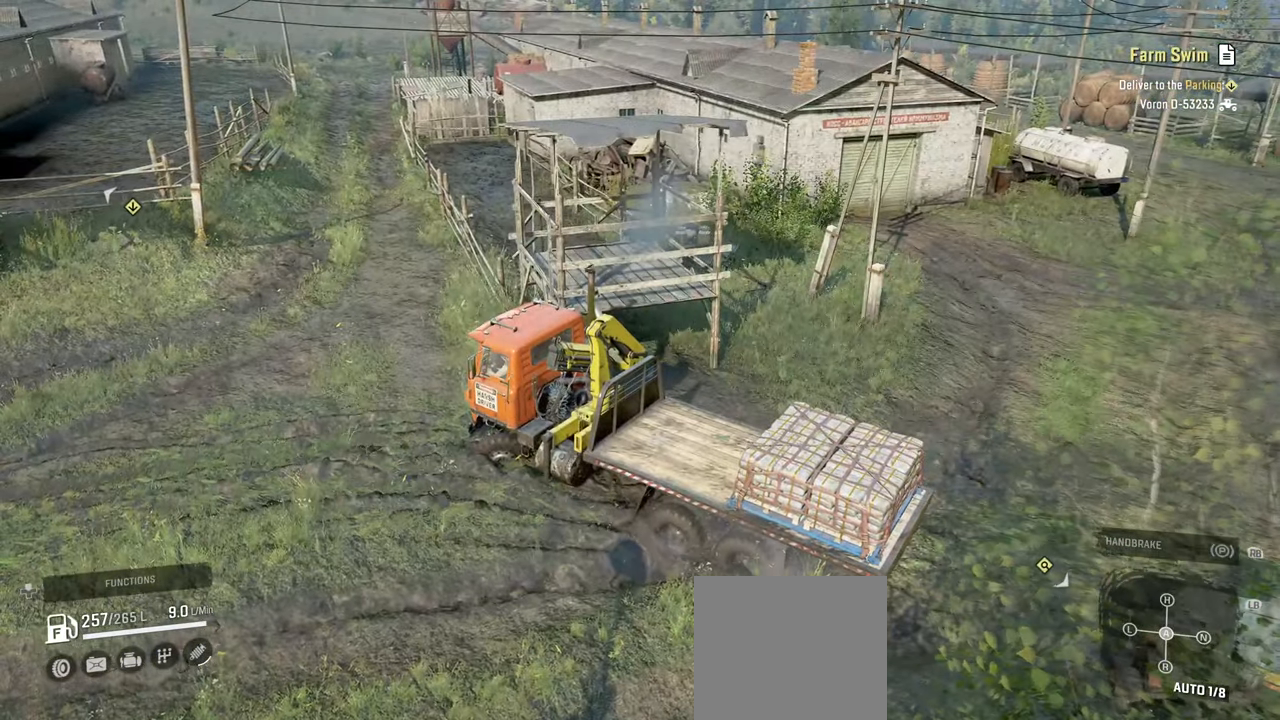
{"buttons": ["R2"], "left_stick": "up-left", "right_stick": "left", "events": [[100, "right_stick", "left"]]}
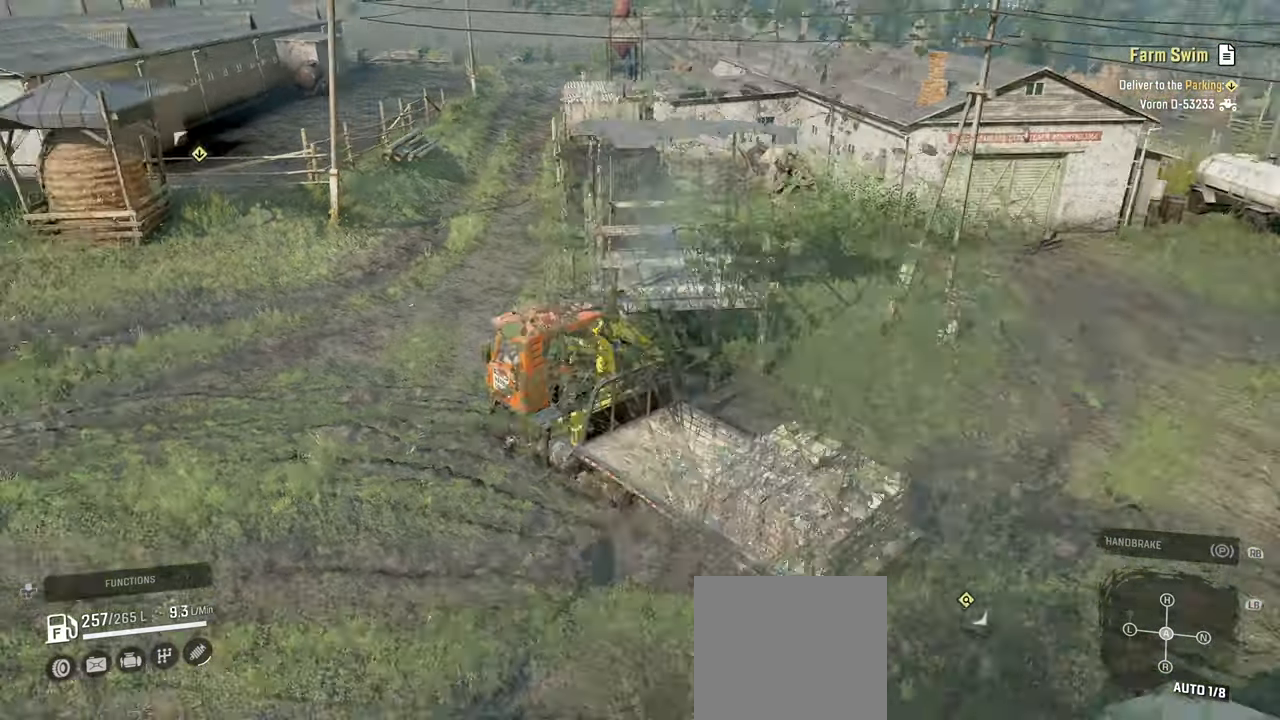
{"buttons": ["R2"], "left_stick": "up-left", "right_stick": "left", "events": [[367, "right_stick", "center"], [467, "right_stick", "left"]]}
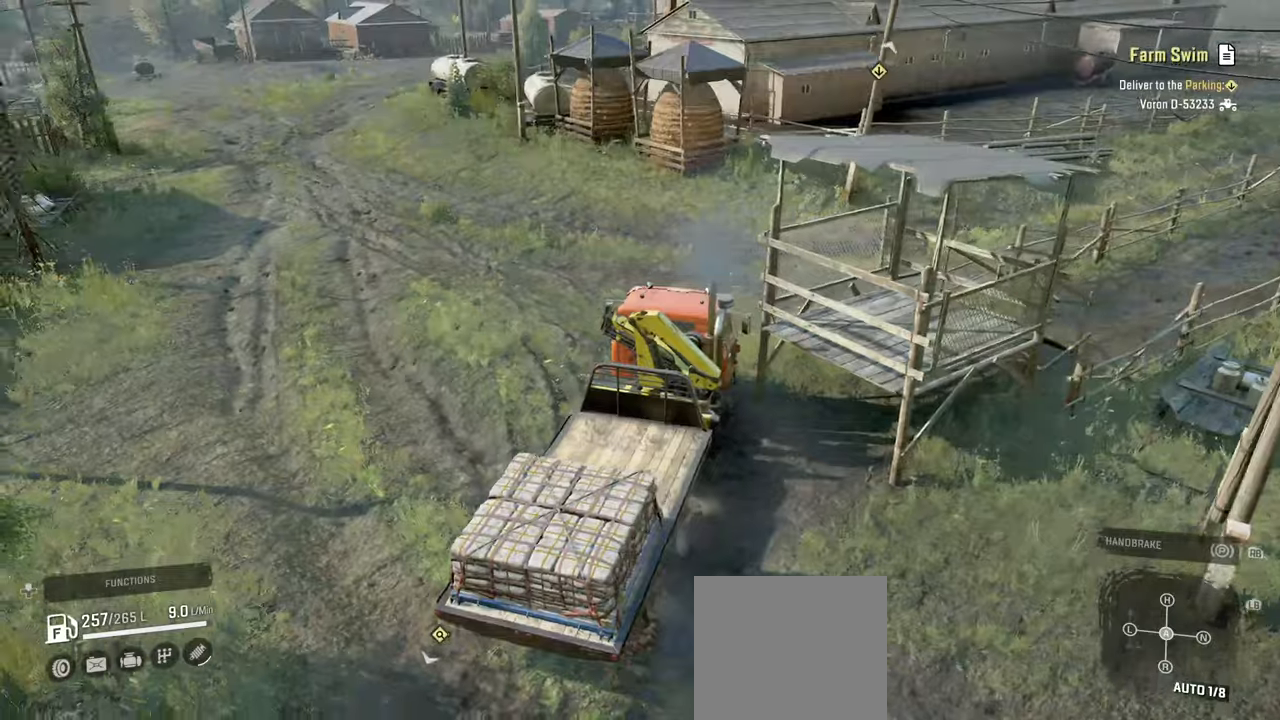
{"buttons": ["Y", "R2"], "left_stick": "up-left", "right_stick": "center", "events": [[167, "right_stick", "center"], [434, "Y", "down"]]}
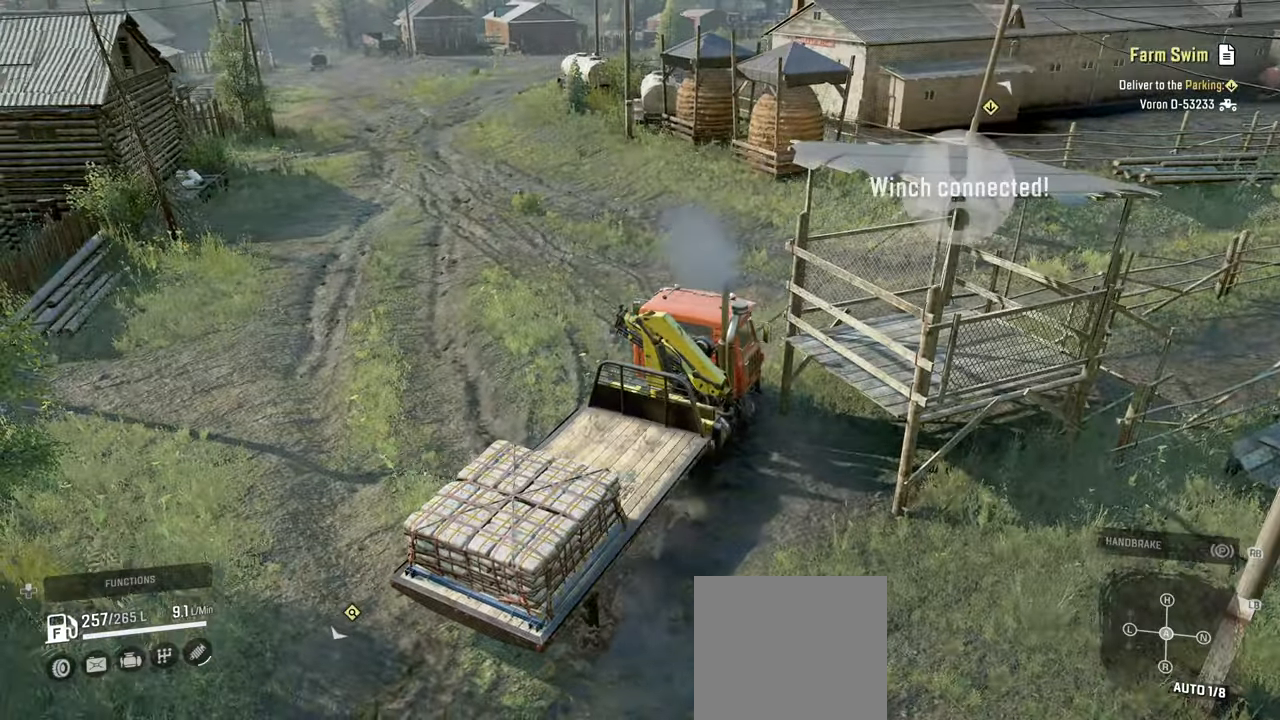
{"buttons": ["Y"], "left_stick": "up-left", "right_stick": "center", "events": [[17, "R2", "up"], [34, "Y", "up"], [400, "Y", "down"]]}
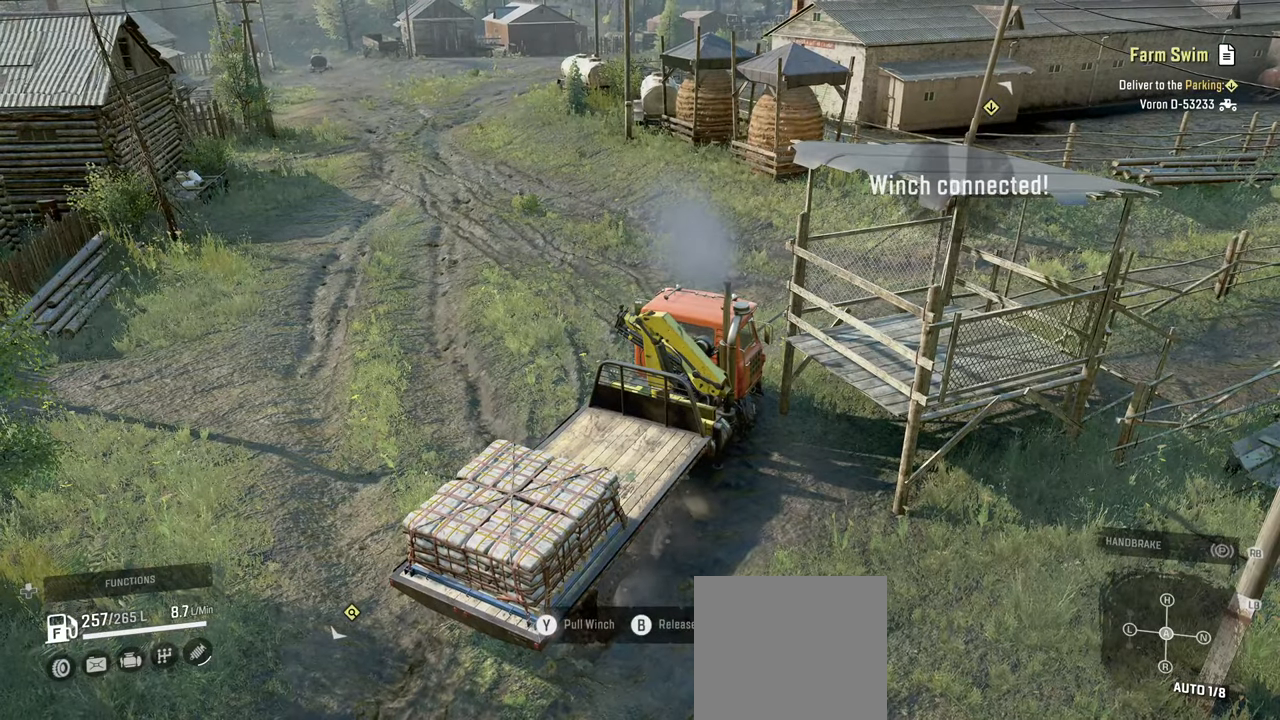
{"buttons": ["Y", "R2"], "left_stick": "up-left", "right_stick": "center", "events": [[67, "R2", "down"]]}
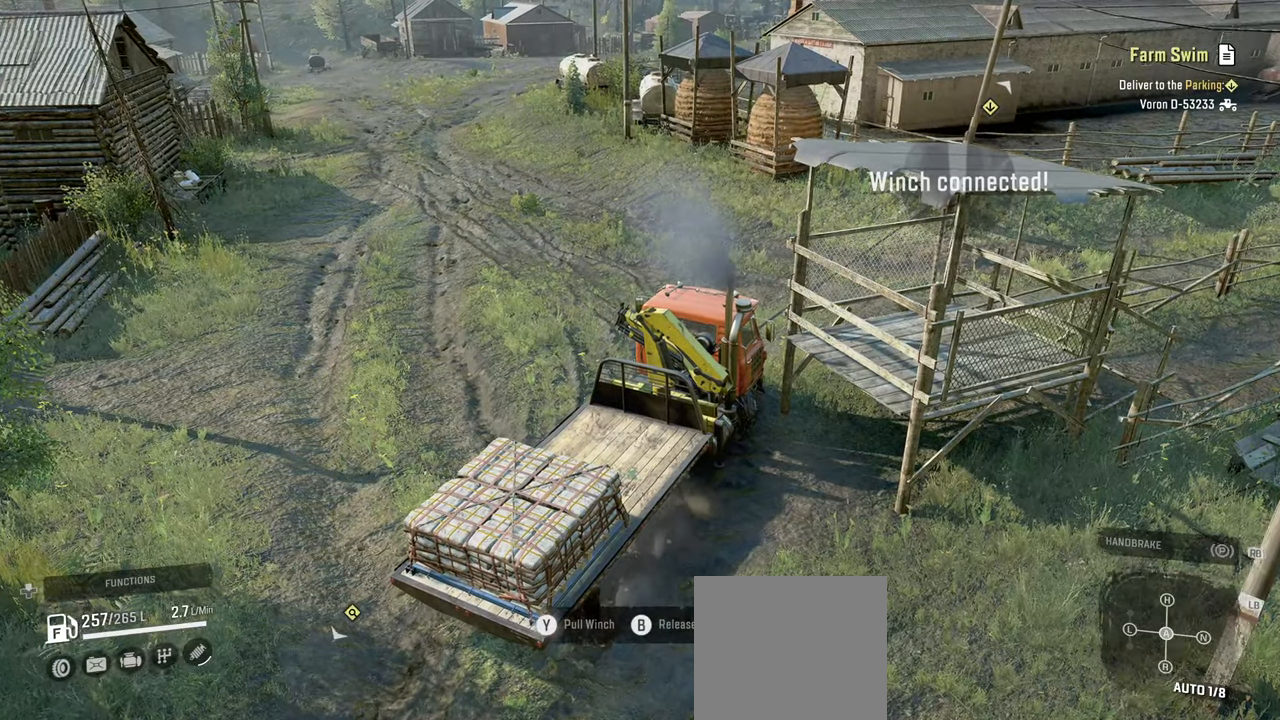
{"buttons": ["Y", "R2"], "left_stick": "up-left", "right_stick": "center", "events": []}
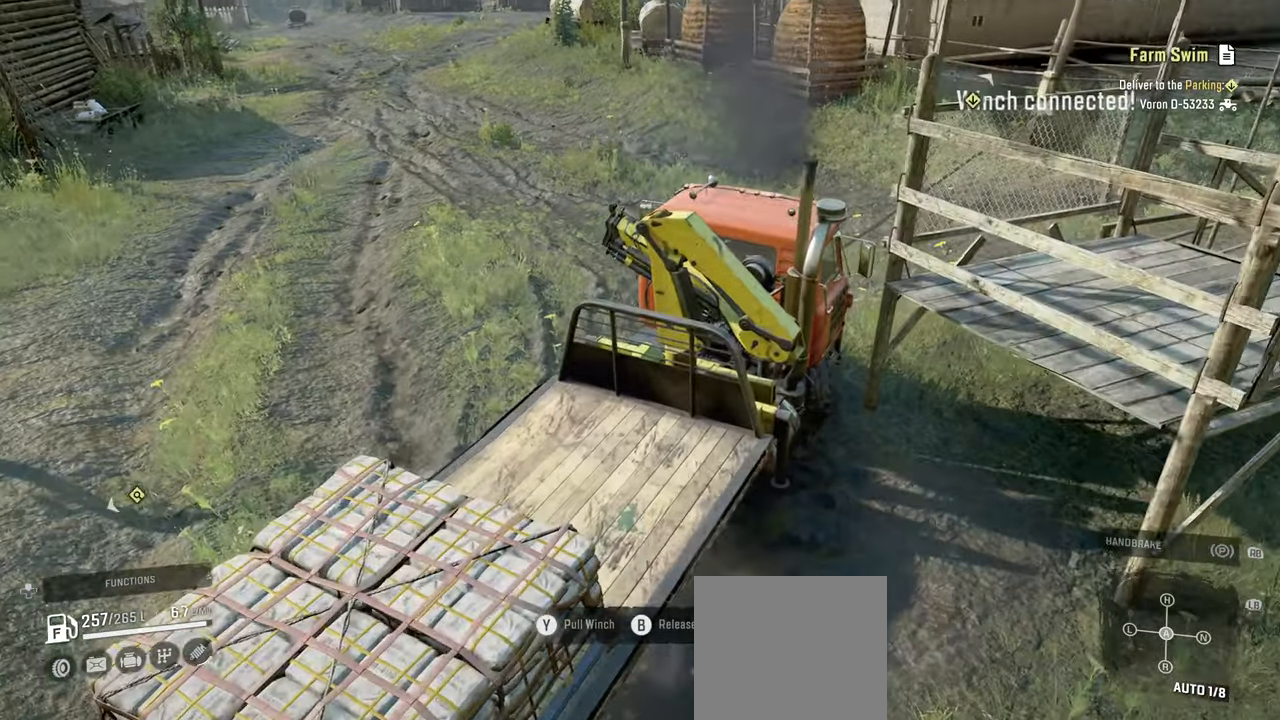
{"buttons": ["Y", "R2"], "left_stick": "up-left", "right_stick": "center", "events": []}
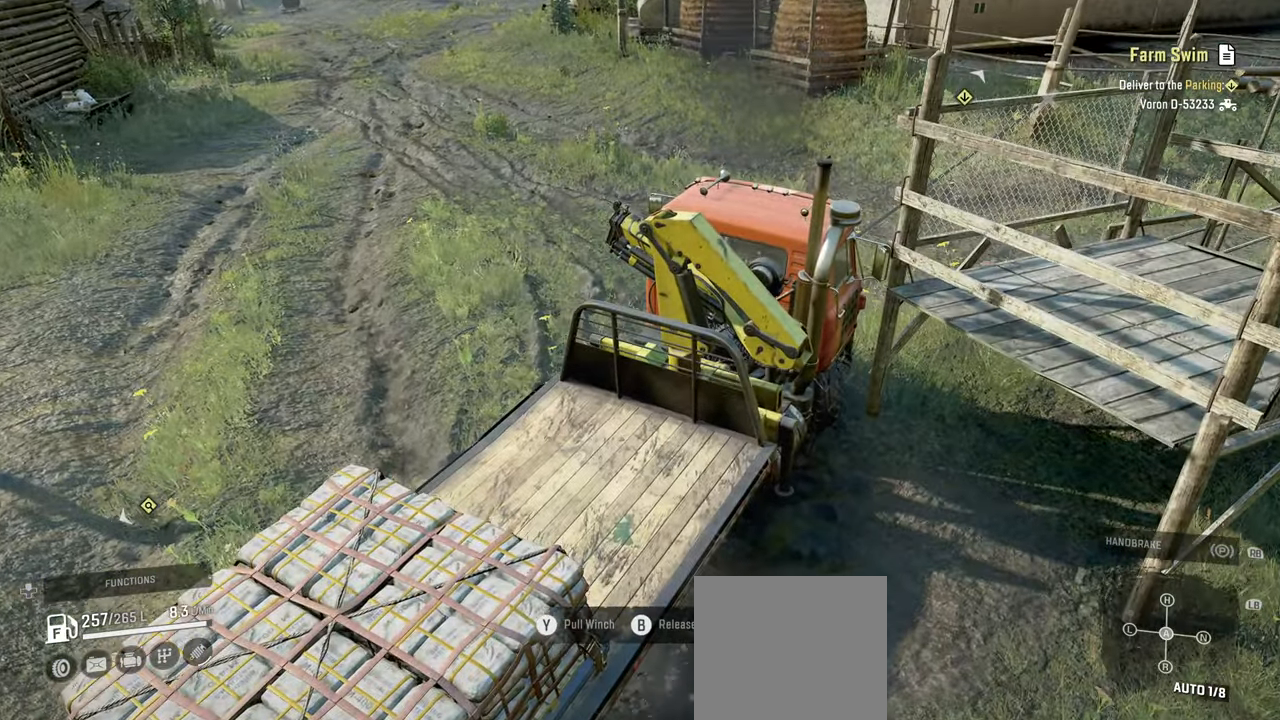
{"buttons": ["Y", "R2"], "left_stick": "up-left", "right_stick": "center", "events": []}
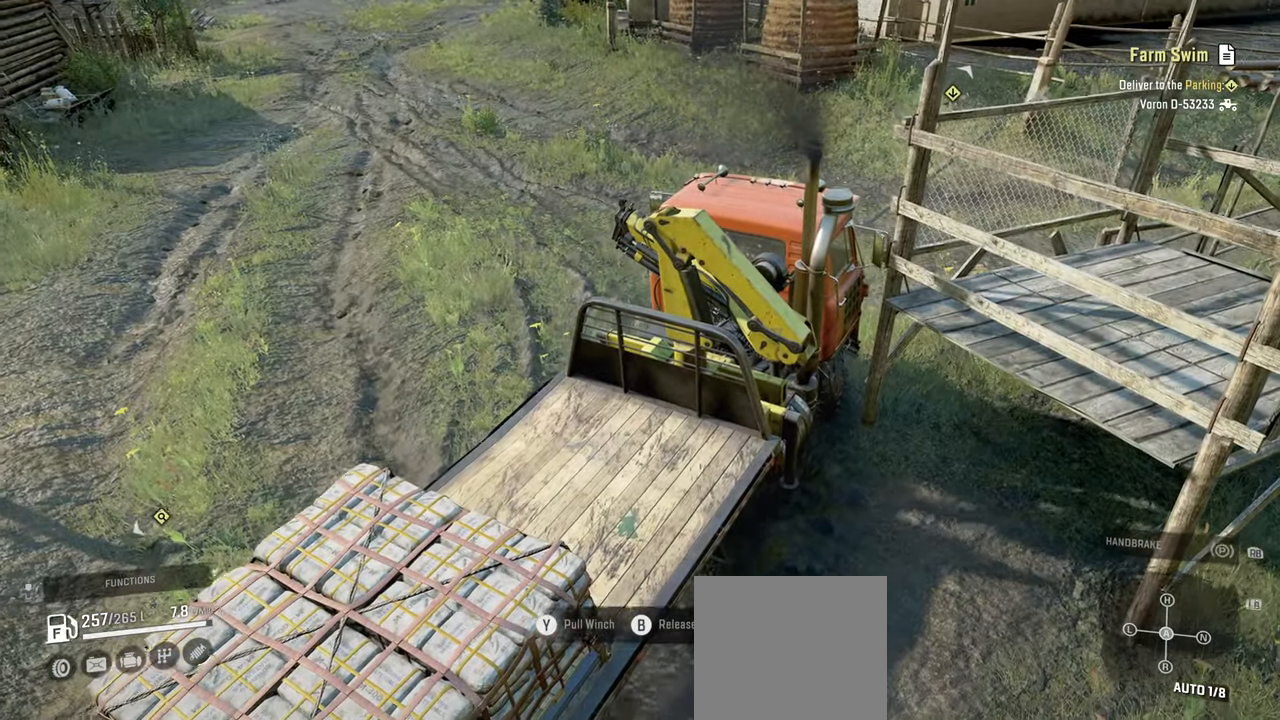
{"buttons": ["R2"], "left_stick": "up-left", "right_stick": "center", "events": [[350, "Y", "up"]]}
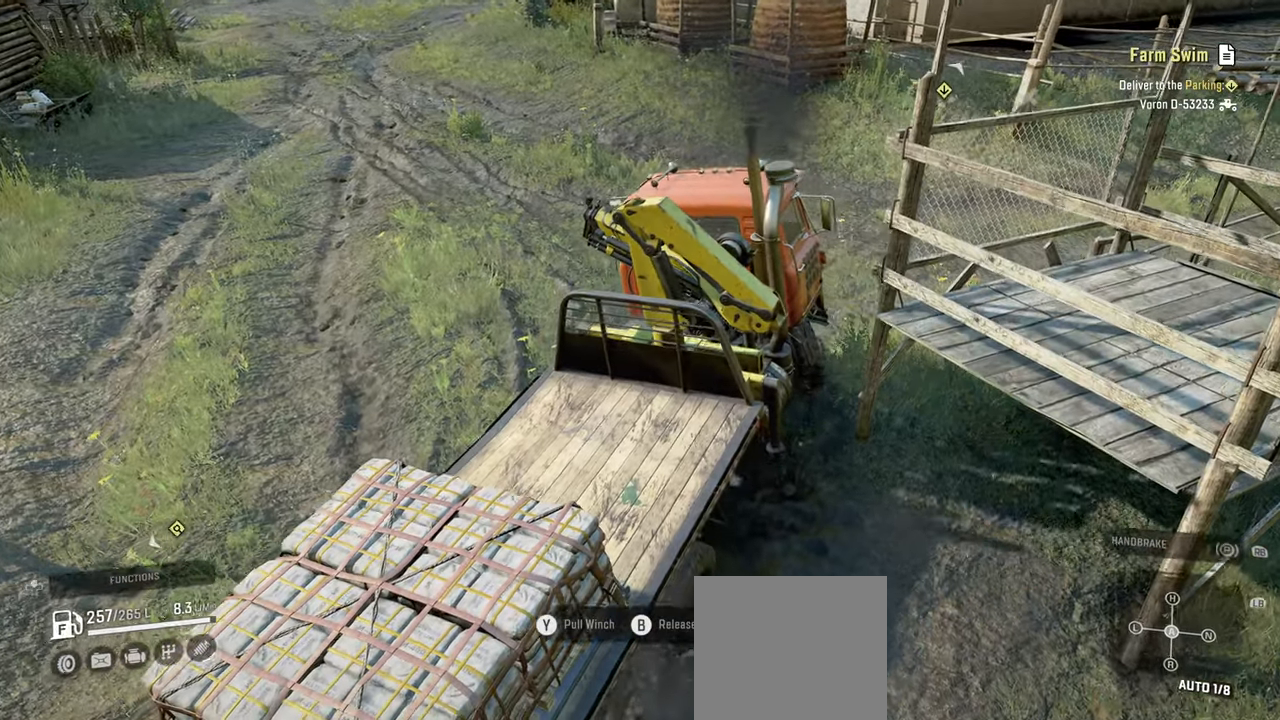
{"buttons": ["R2"], "left_stick": "up-left", "right_stick": "right", "events": [[17, "right_stick", "right"]]}
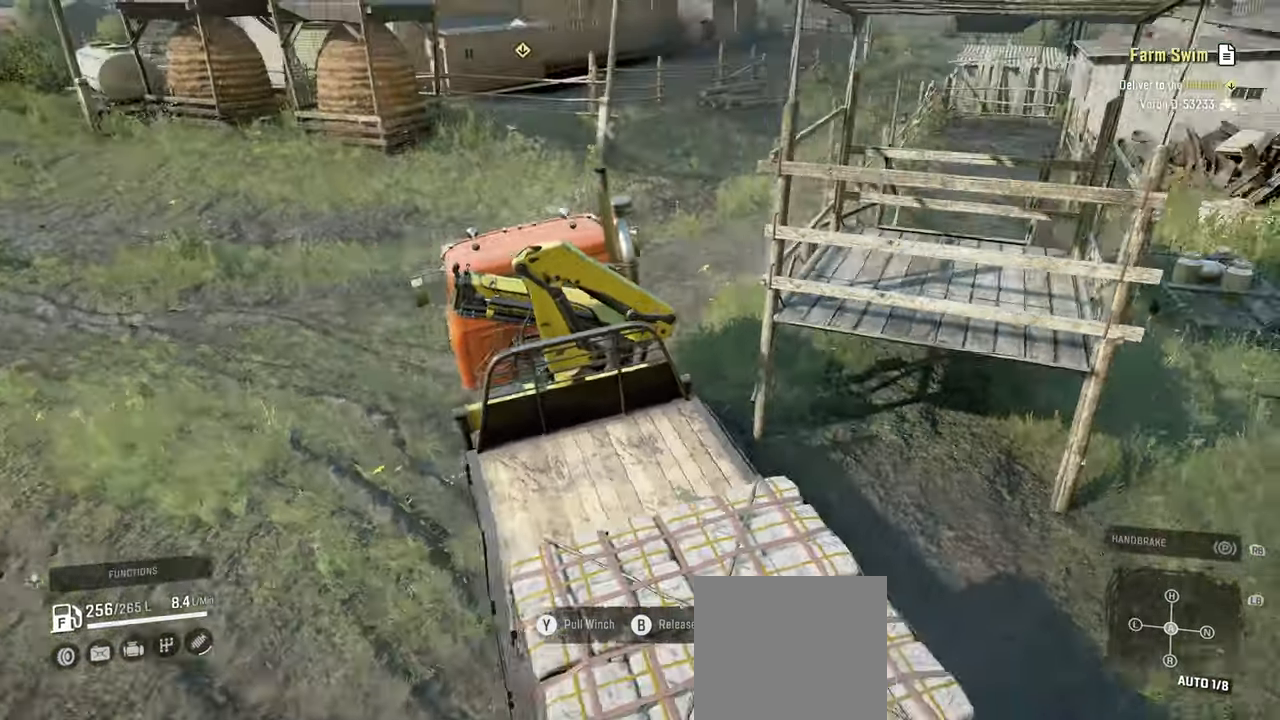
{"buttons": ["Y", "R2"], "left_stick": "up-left", "right_stick": "center", "events": [[34, "right_stick", "up-right"], [150, "right_stick", "center"], [434, "Y", "down"]]}
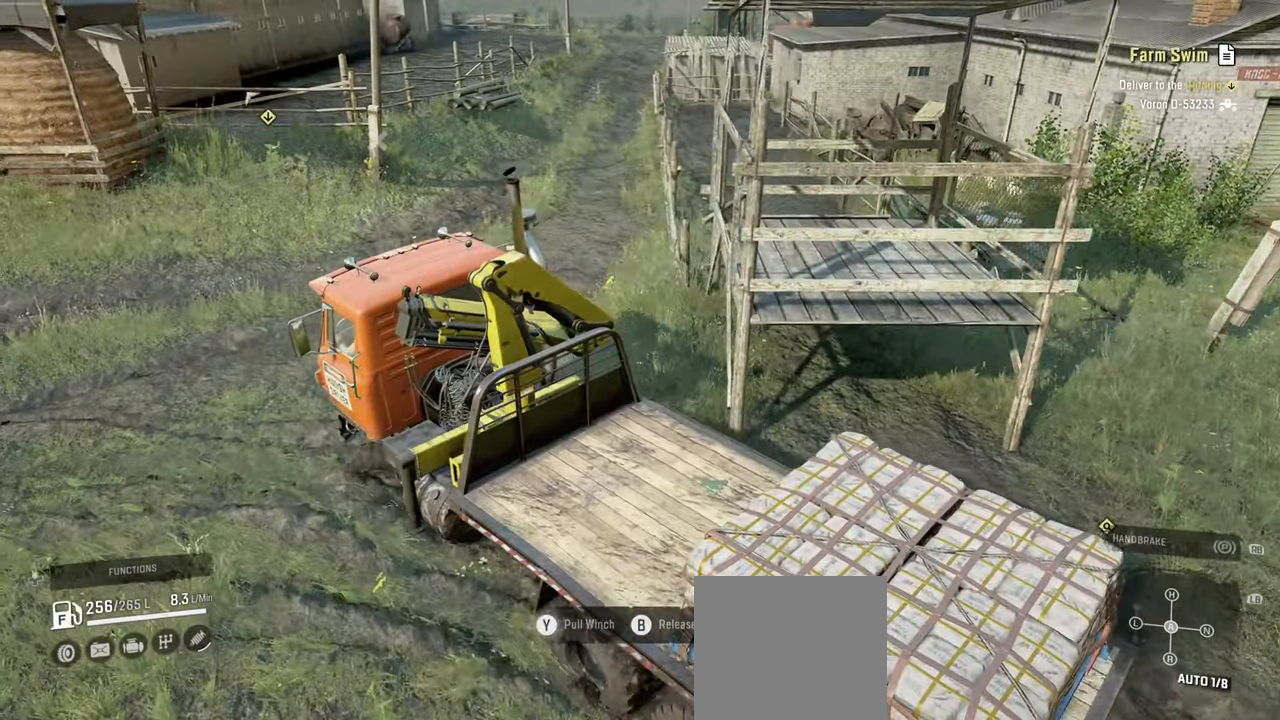
{"buttons": ["R2"], "left_stick": "up-left", "right_stick": "up-right", "events": [[200, "Y", "up"], [467, "right_stick", "up-right"]]}
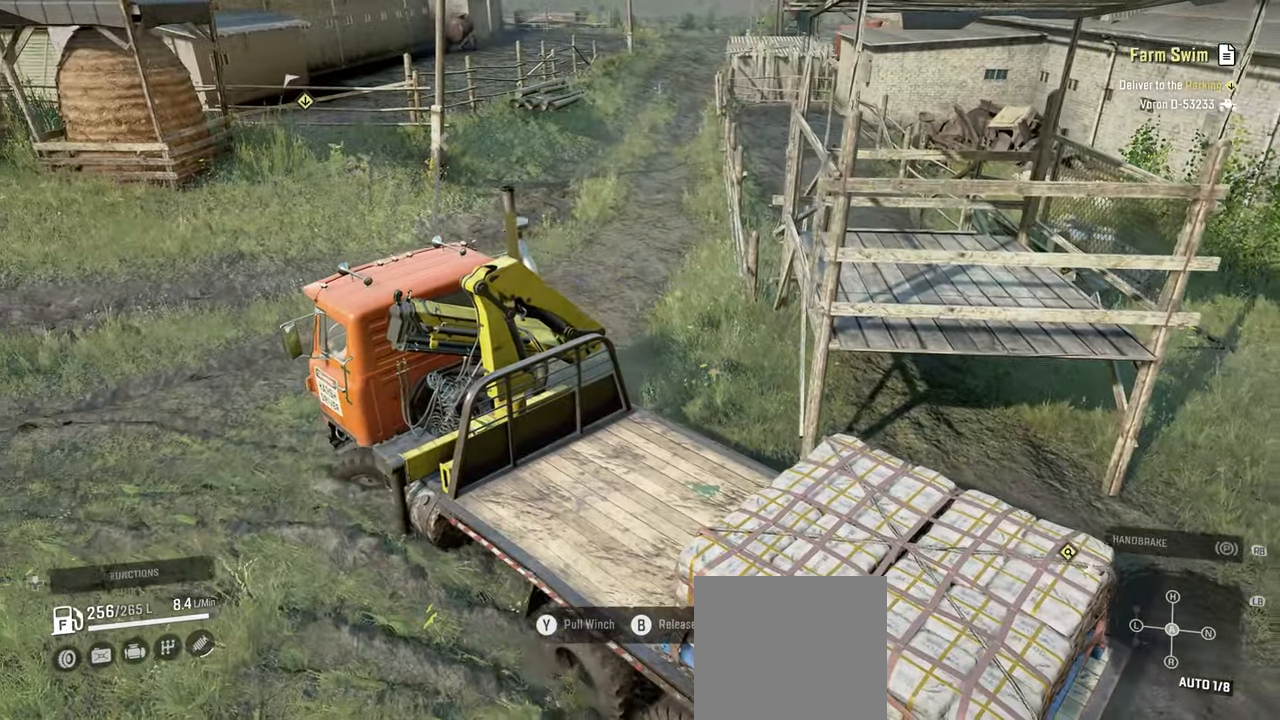
{"buttons": ["R2"], "left_stick": "up-left", "right_stick": "right", "events": [[67, "right_stick", "center"], [317, "right_stick", "right"]]}
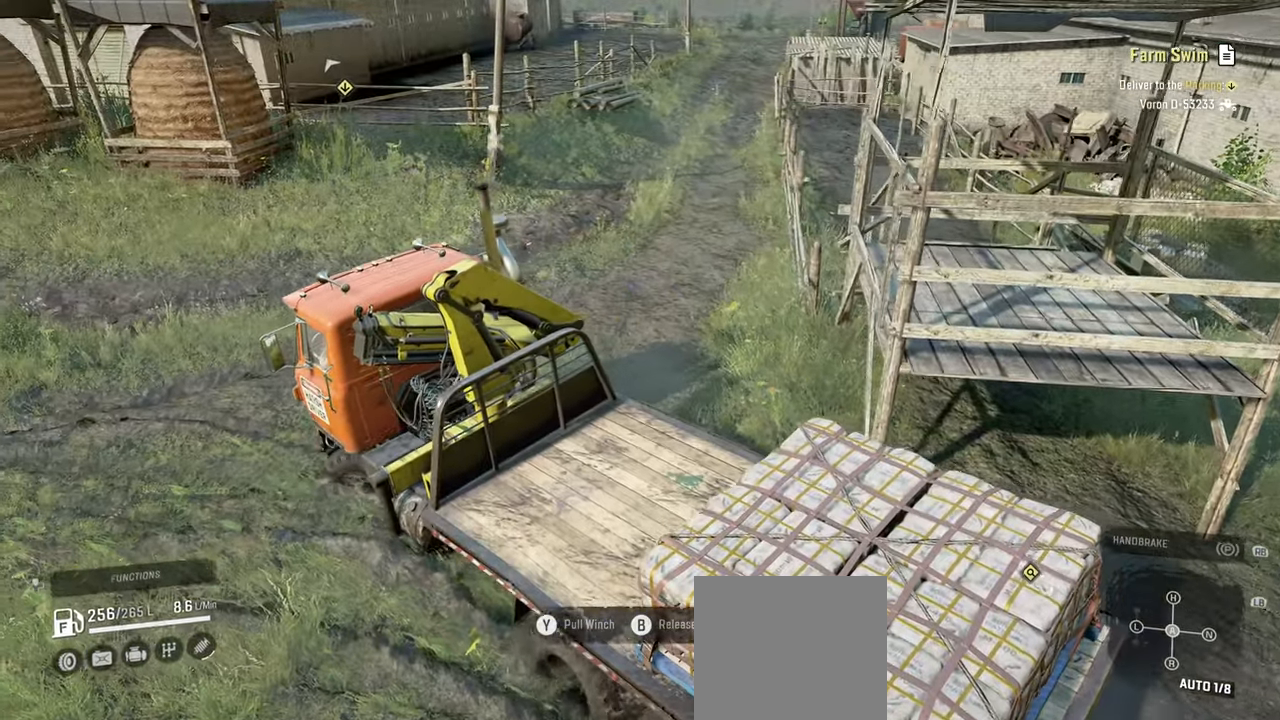
{"buttons": ["R2"], "left_stick": "up-left", "right_stick": "left", "events": [[250, "right_stick", "up-right"], [367, "right_stick", "left"]]}
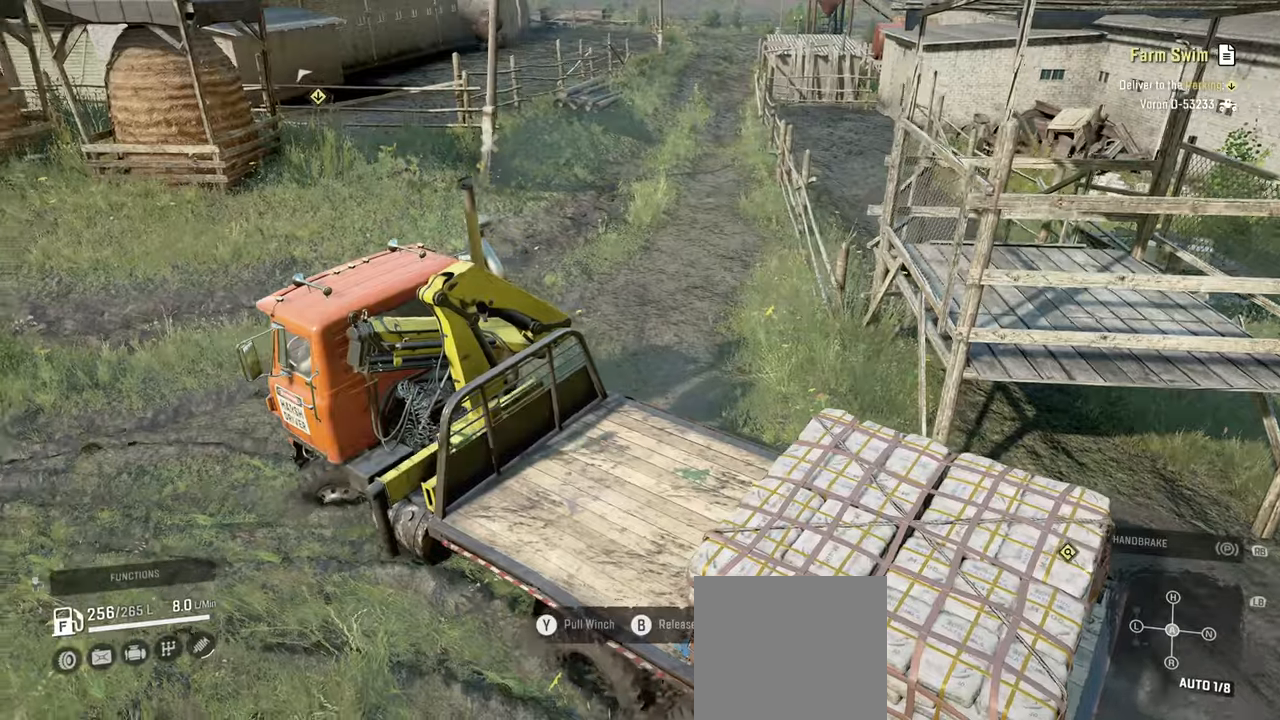
{"buttons": ["R2"], "left_stick": "up-left", "right_stick": "up-right", "events": [[50, "right_stick", "up-left"], [150, "right_stick", "up"], [267, "right_stick", "up-right"]]}
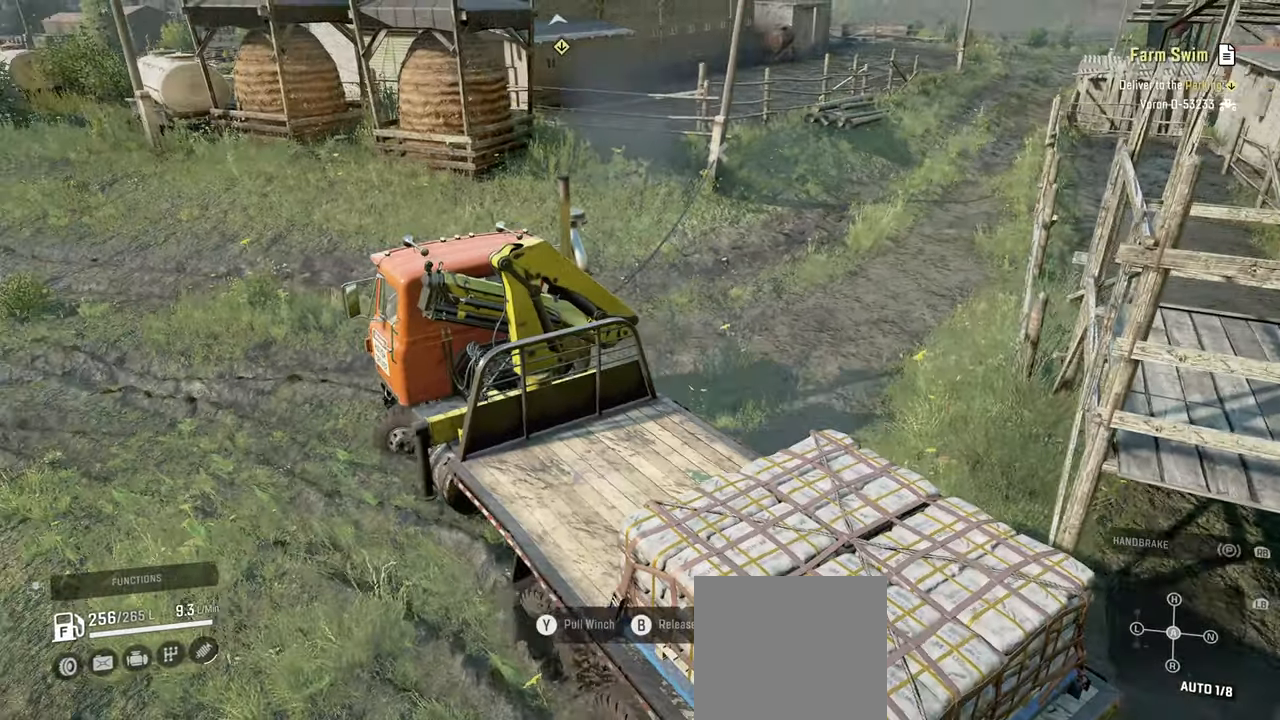
{"buttons": ["R2"], "left_stick": "up-left", "right_stick": "center", "events": [[267, "right_stick", "up-left"], [467, "right_stick", "center"]]}
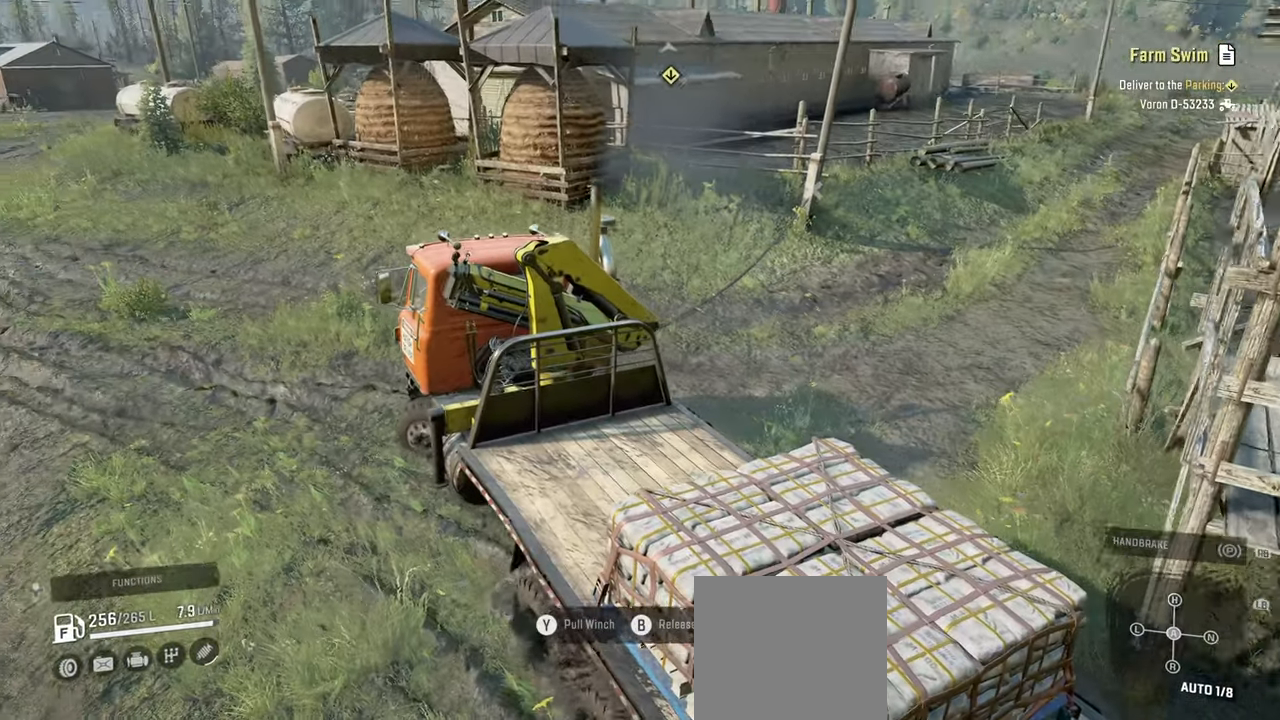
{"buttons": ["R2"], "left_stick": "up-left", "right_stick": "center", "events": [[150, "B", "down"], [234, "B", "up"]]}
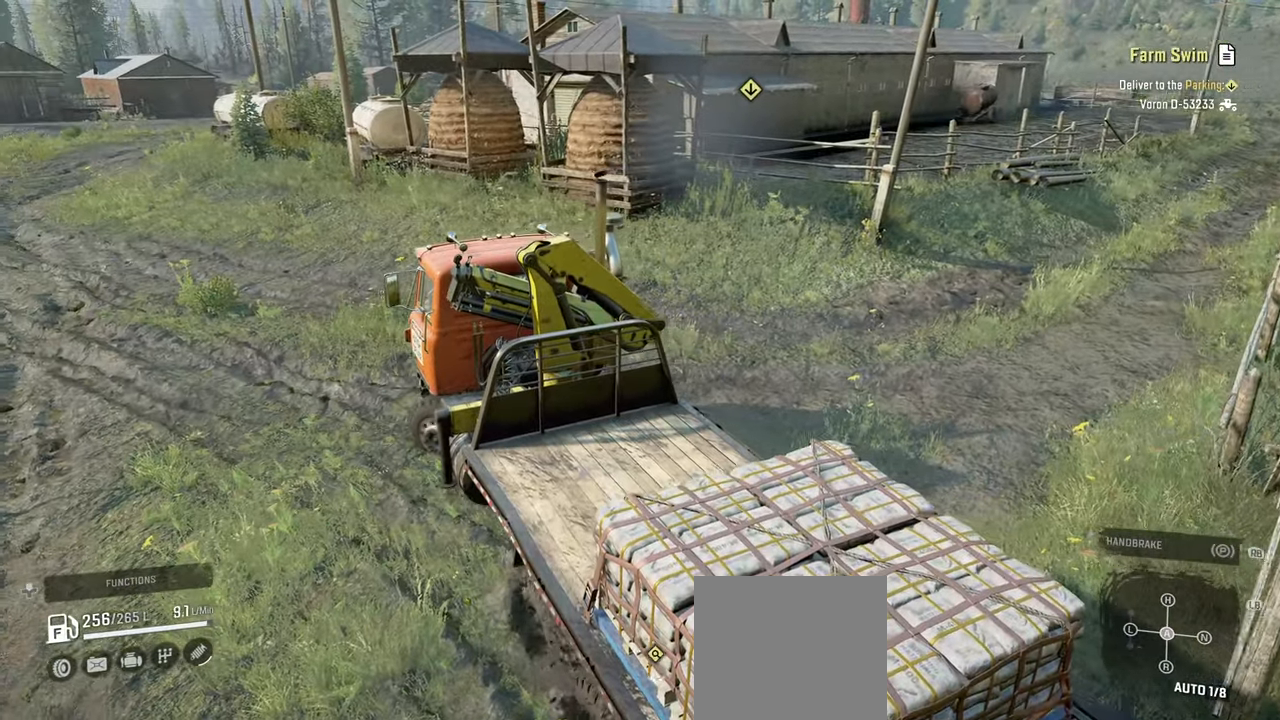
{"buttons": ["R2"], "left_stick": "up-left", "right_stick": "center", "events": [[200, "right_stick", "up"], [467, "right_stick", "center"]]}
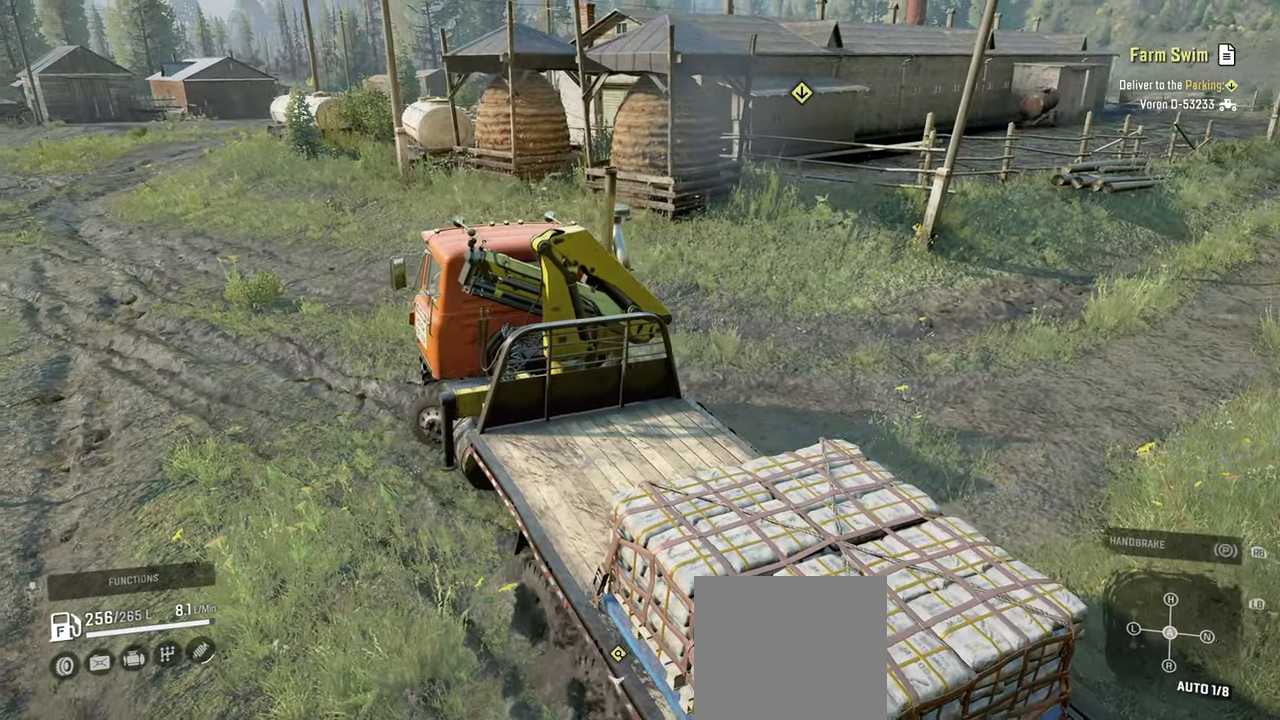
{"buttons": ["R2"], "left_stick": "up-left", "right_stick": "center", "events": [[84, "right_stick", "up"], [184, "right_stick", "center"], [250, "right_stick", "up"], [417, "right_stick", "center"]]}
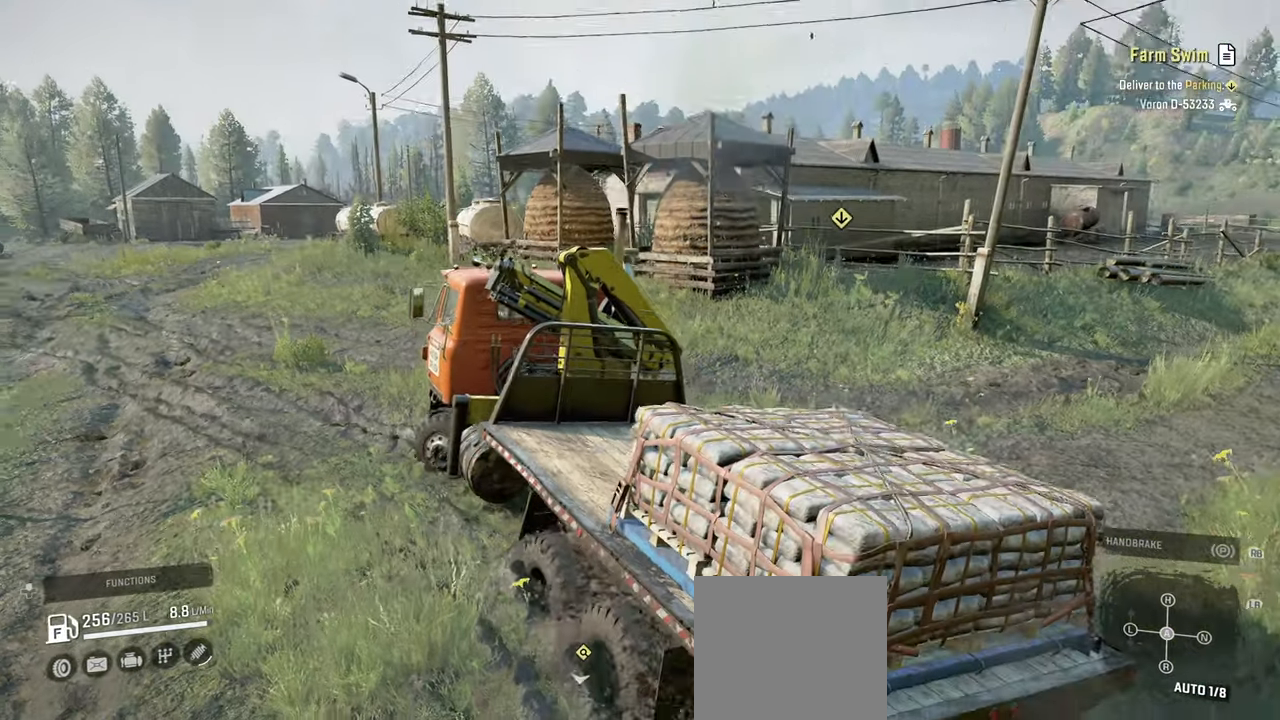
{"buttons": ["R2"], "left_stick": "left", "right_stick": "center", "events": [[200, "left_stick", "left"], [234, "right_stick", "up-left"], [434, "right_stick", "center"]]}
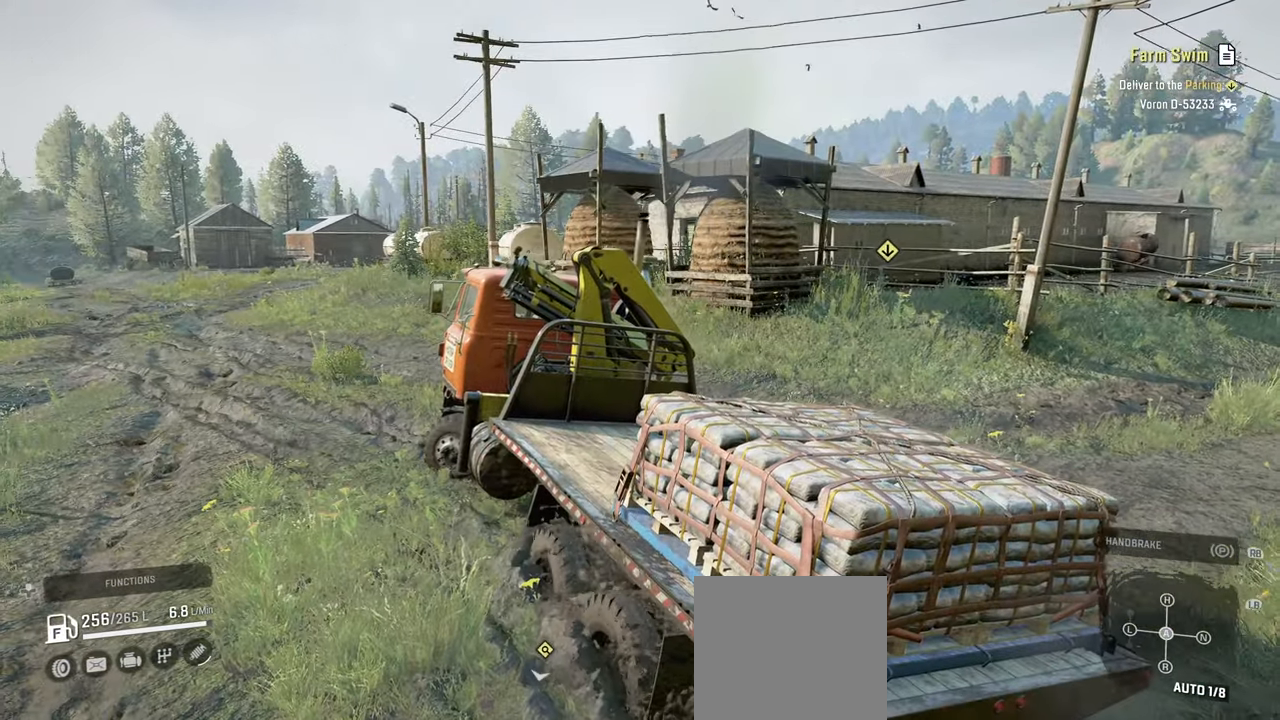
{"buttons": ["R2"], "left_stick": "left", "right_stick": "center", "events": []}
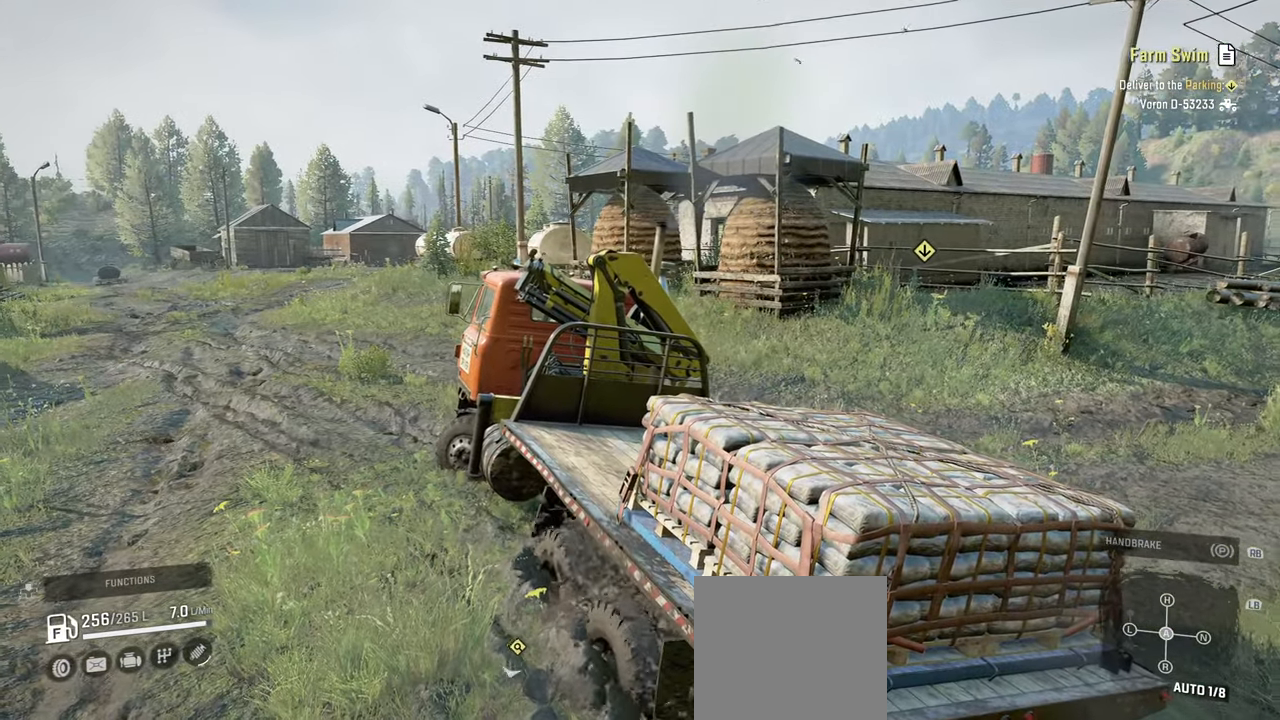
{"buttons": ["R2"], "left_stick": "up-right", "right_stick": "center", "events": [[150, "left_stick", "up"], [200, "right_stick", "left"], [250, "left_stick", "up-right"], [317, "right_stick", "down-left"], [434, "right_stick", "center"]]}
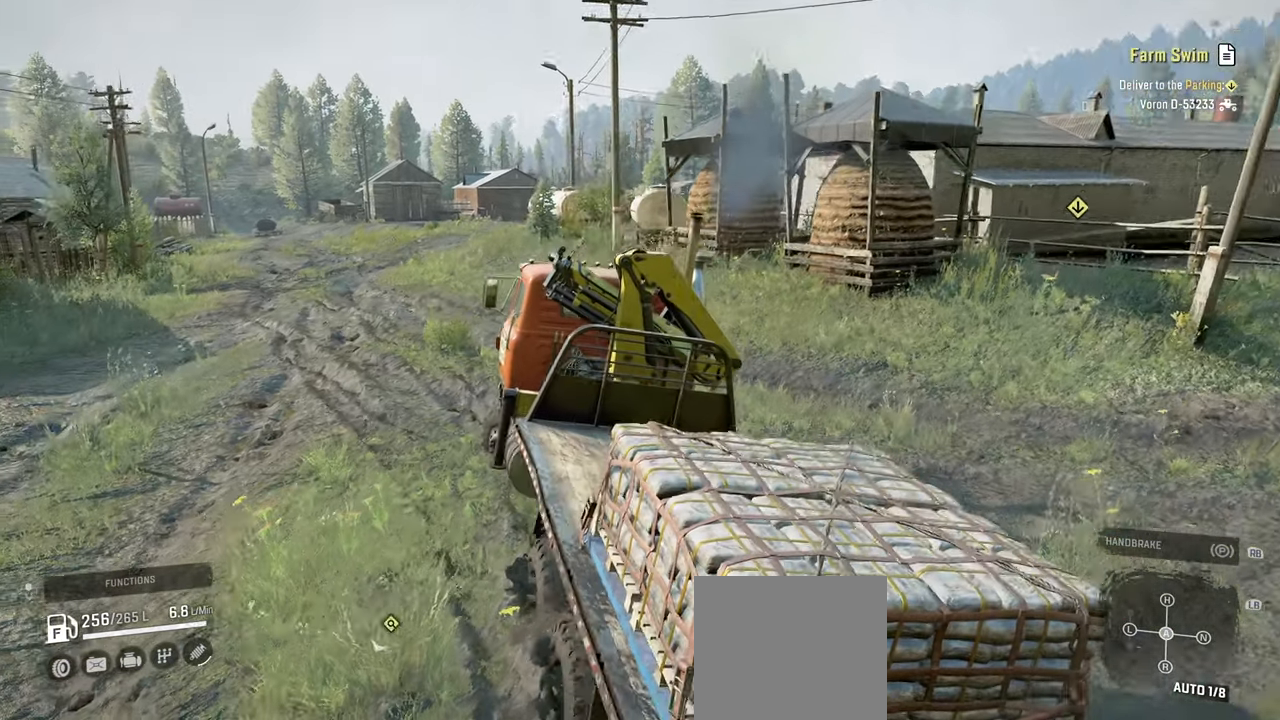
{"buttons": ["Y", "R2"], "left_stick": "up-left", "right_stick": "center", "events": [[100, "Y", "down"], [200, "Y", "up"], [234, "left_stick", "up"], [400, "Y", "down"], [400, "left_stick", "up-left"]]}
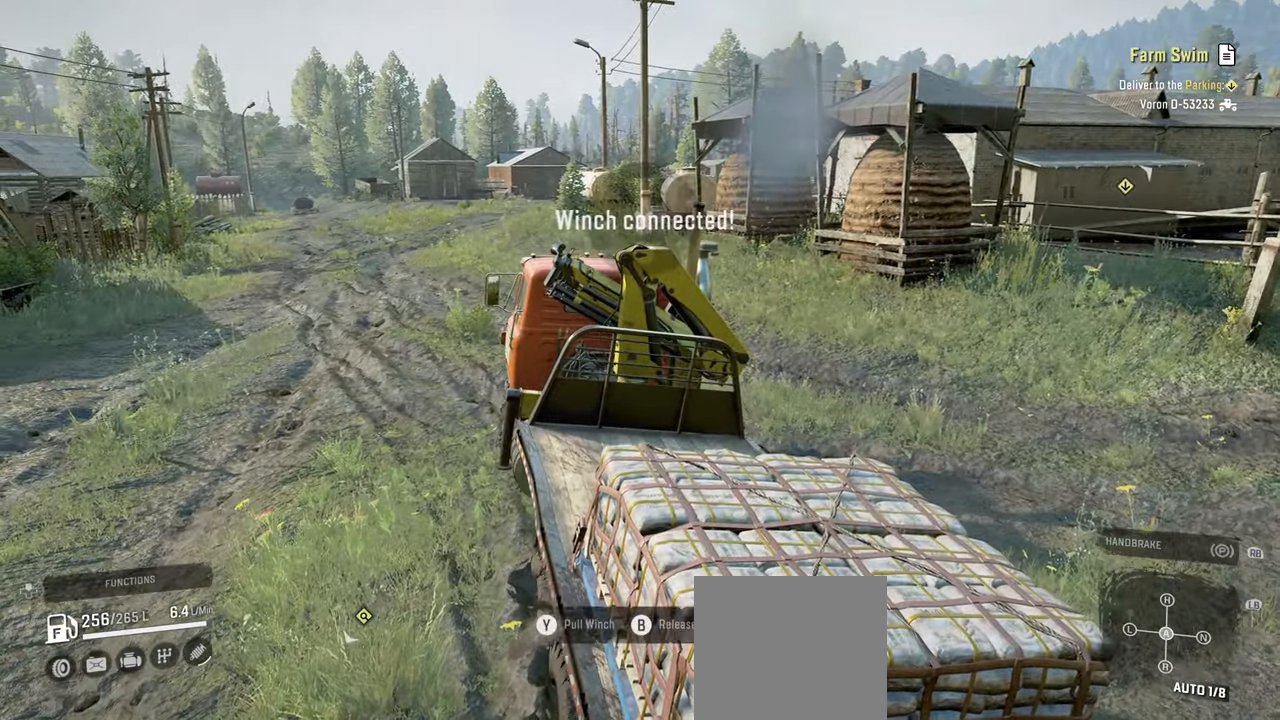
{"buttons": ["Y", "R2"], "left_stick": "up-left", "right_stick": "center", "events": []}